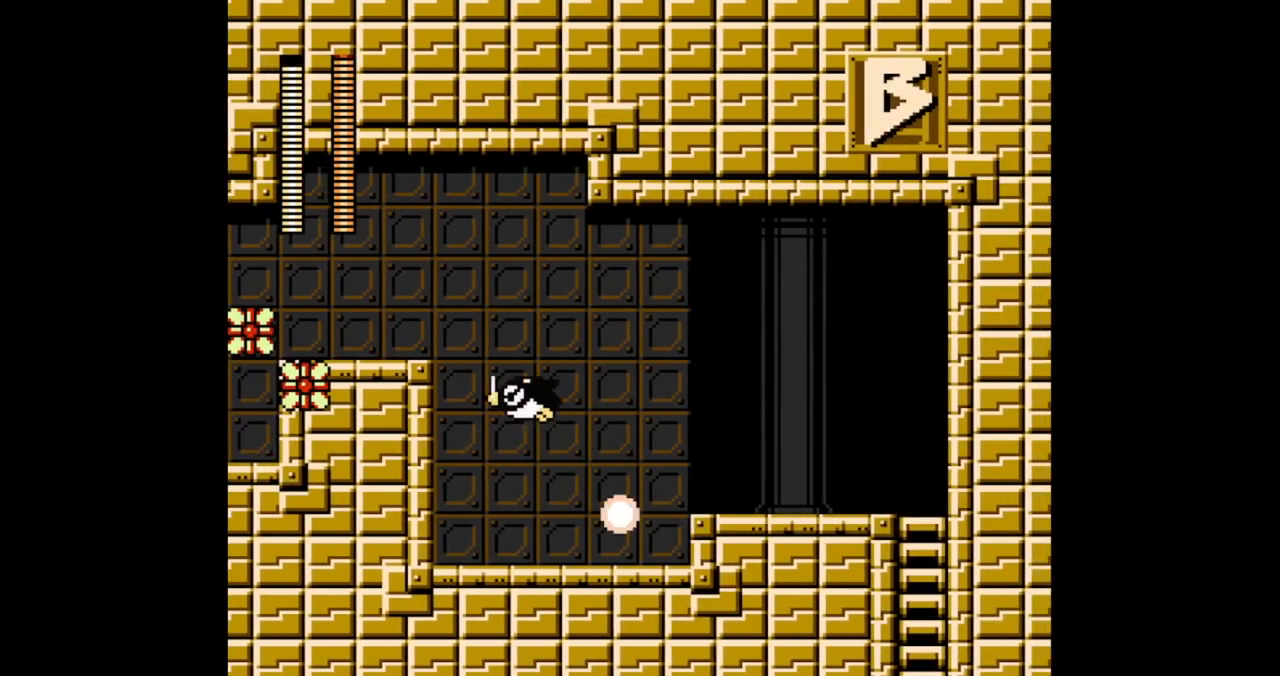
Gameplay with a controller (Nintendo layout); each line is a JSON object with the inputs held at the frame after it. "events" lists button and stick changes between this image and that frame as [ms after this image, input, new state], when the widget could be followed in between. Not read: L2 L3 R2 R3 X Y.
{"buttons": ["DPAD_RIGHT"], "events": [[100, "A", "up"], [267, "DPAD_DOWN", "up"], [333, "A", "down"], [467, "A", "up"]]}
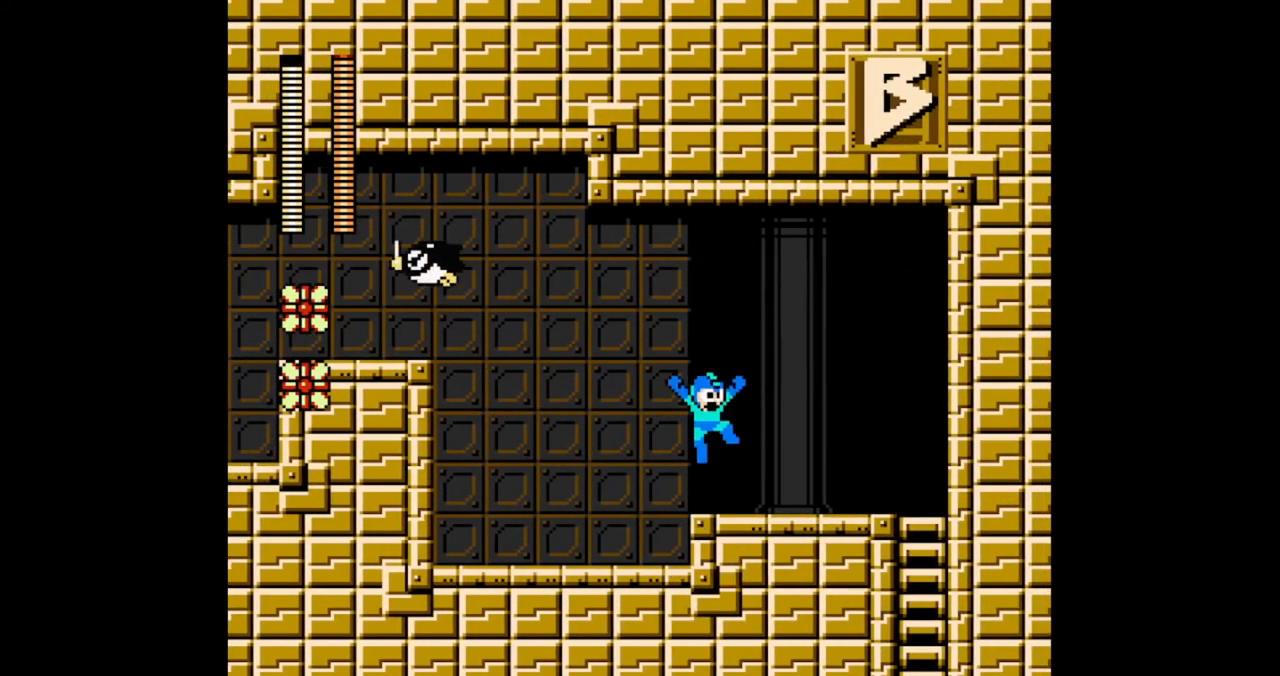
{"buttons": ["DPAD_DOWN", "DPAD_RIGHT"], "events": [[33, "DPAD_DOWN", "down"], [233, "A", "down"], [300, "A", "up"]]}
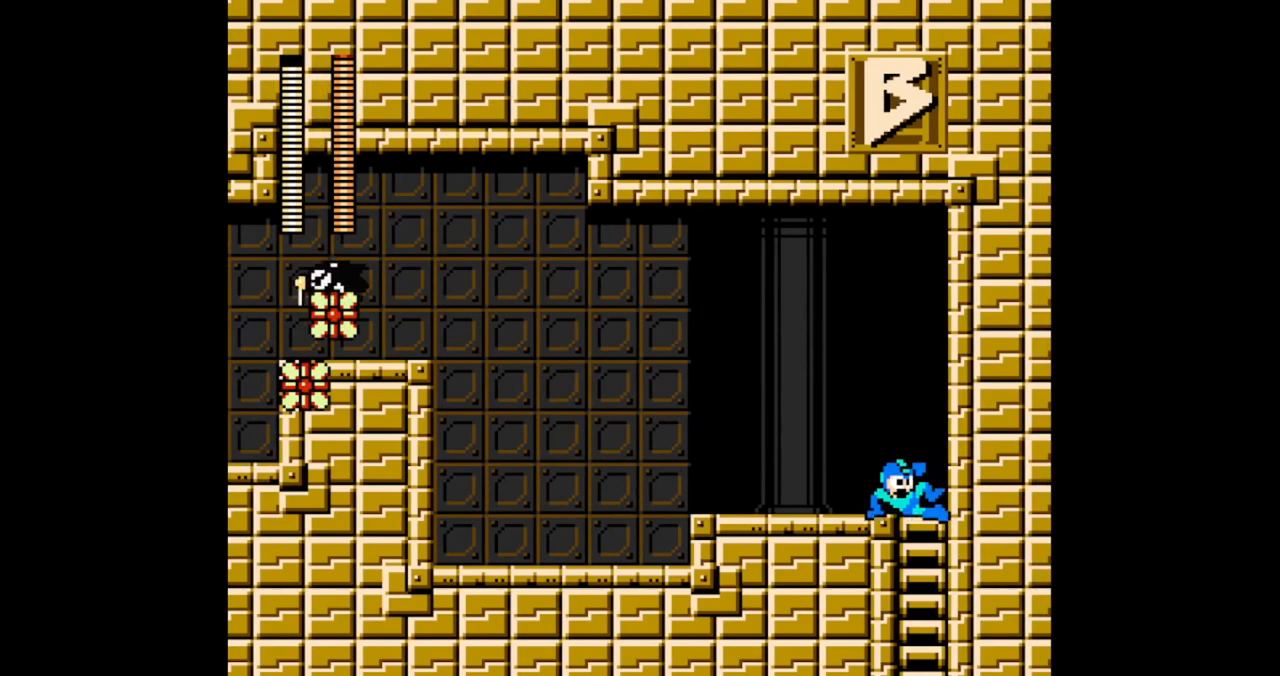
{"buttons": [], "events": [[67, "DPAD_LEFT", "down"], [67, "DPAD_RIGHT", "up"], [100, "DPAD_DOWN", "up"], [167, "DPAD_LEFT", "up"]]}
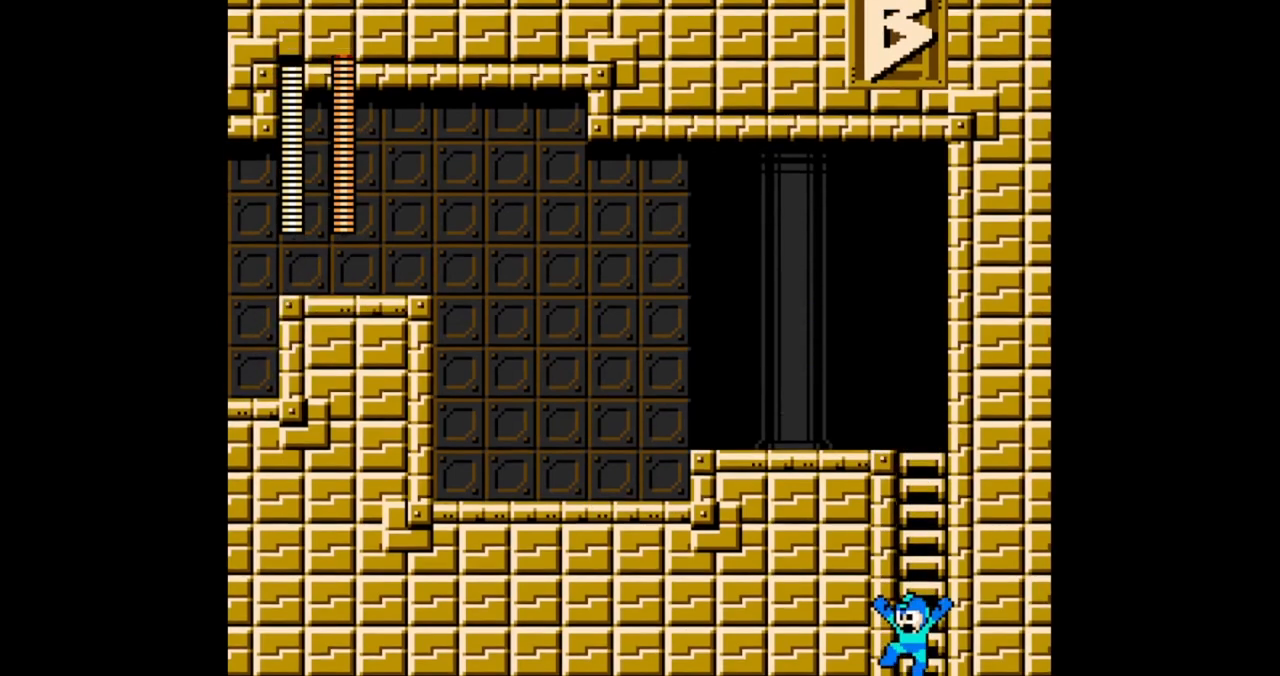
{"buttons": ["B"], "events": [[33, "B", "down"]]}
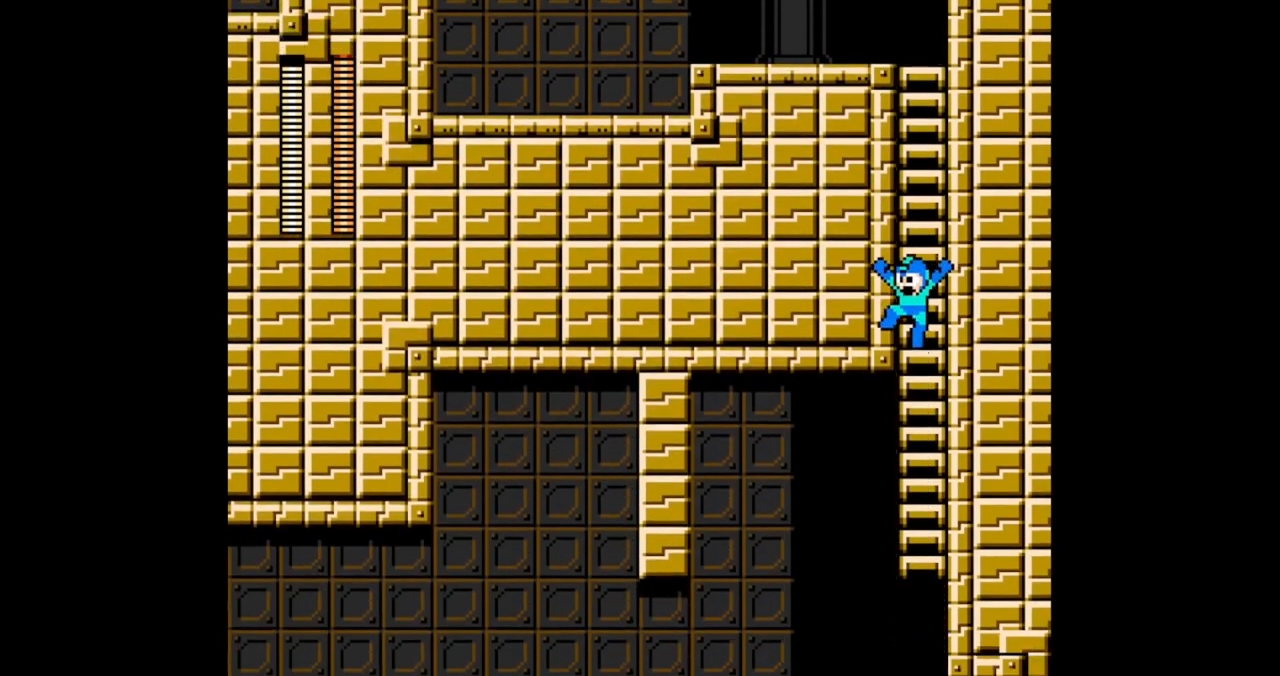
{"buttons": ["B"], "events": []}
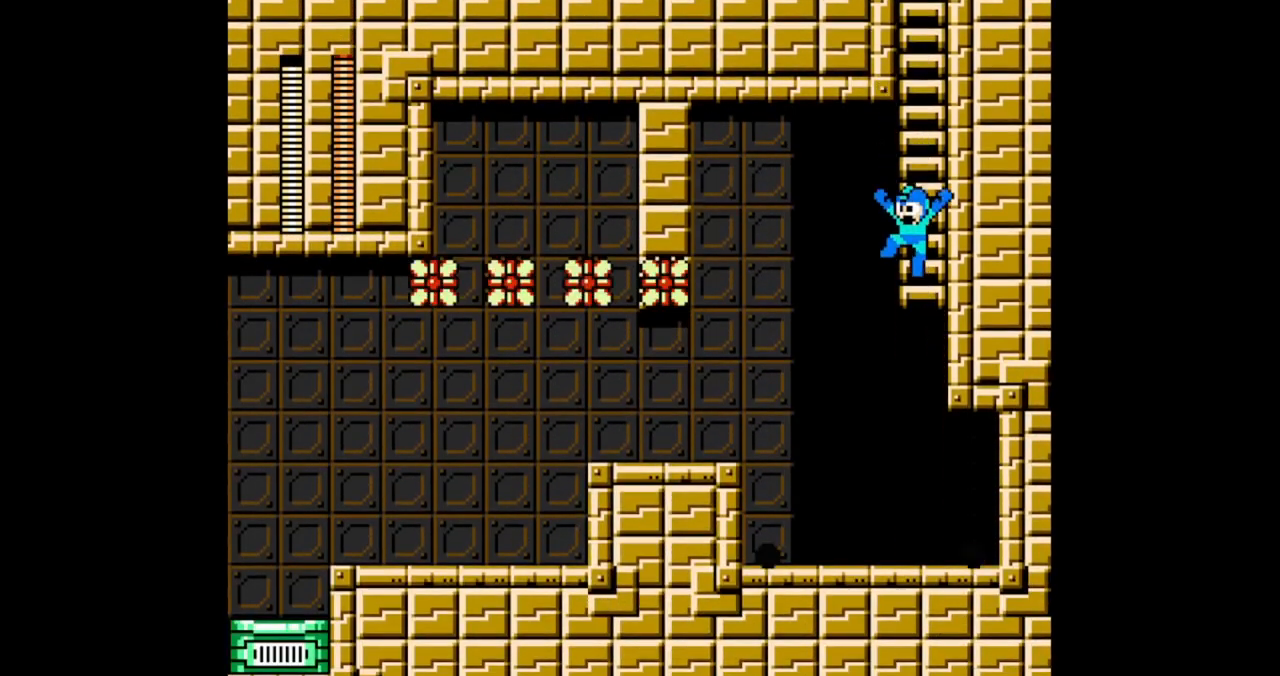
{"buttons": ["B"], "events": [[67, "DPAD_UP", "down"], [167, "DPAD_UP", "up"], [433, "A", "down"], [500, "A", "up"]]}
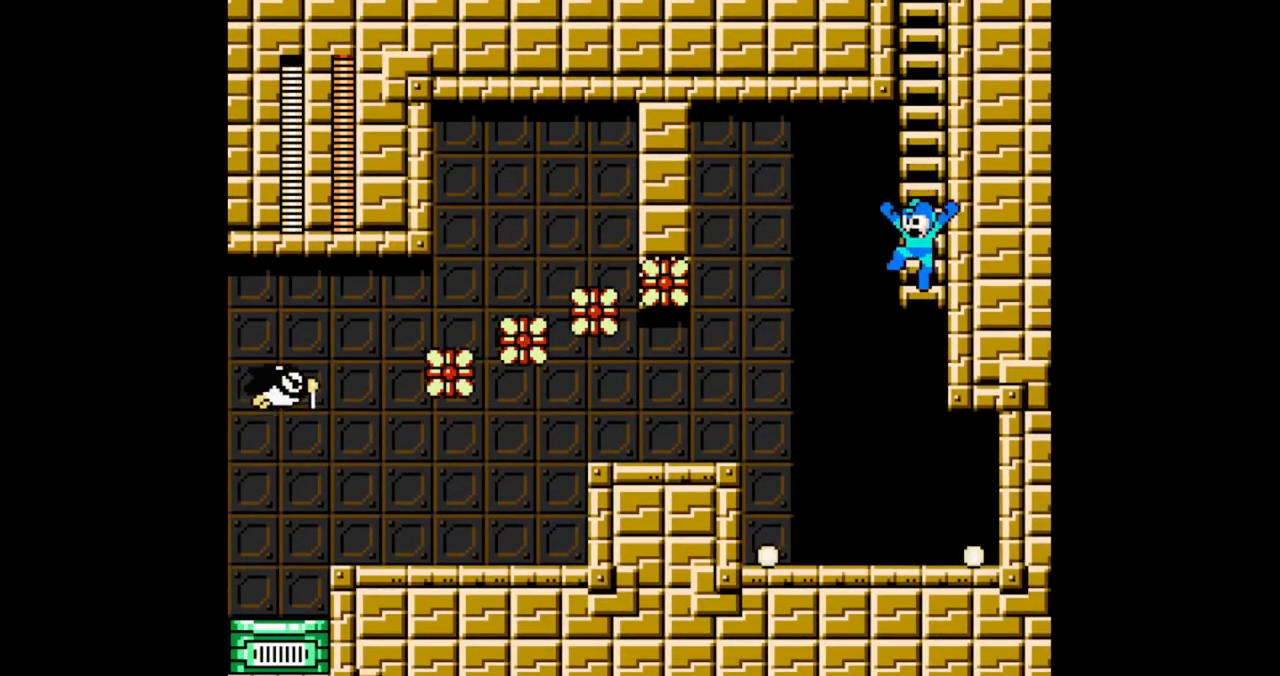
{"buttons": ["B", "DPAD_RIGHT"], "events": [[267, "DPAD_RIGHT", "down"]]}
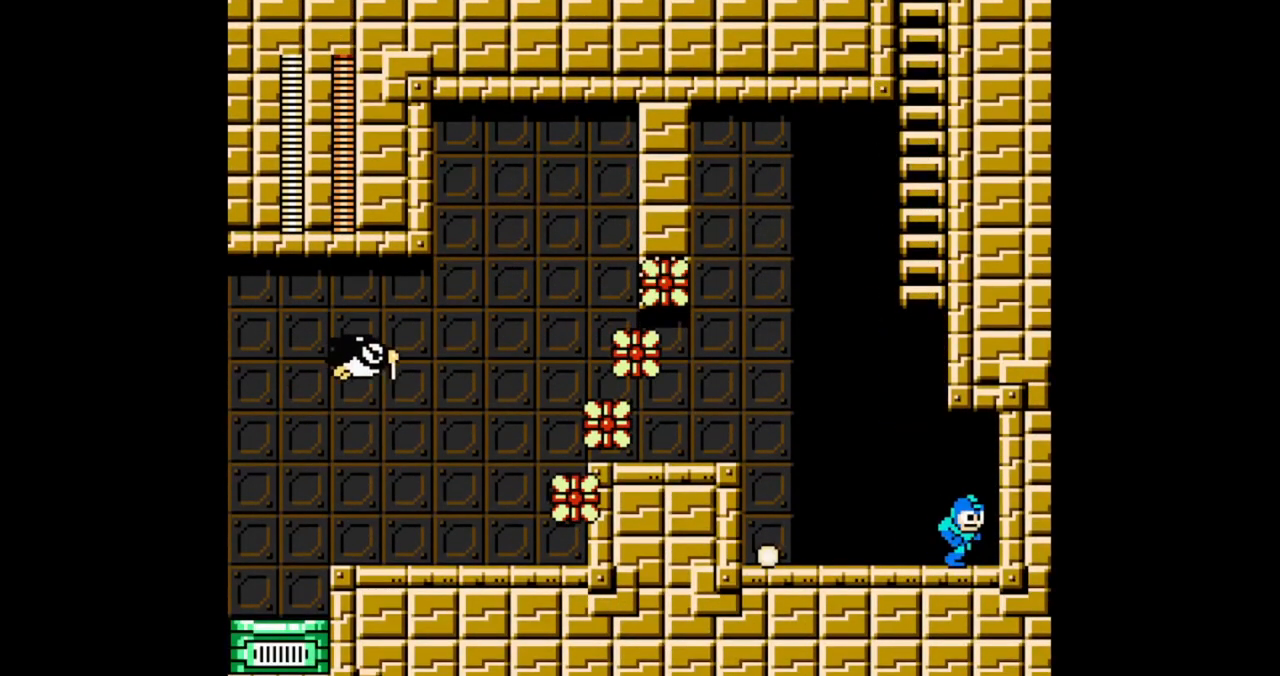
{"buttons": [], "events": [[100, "DPAD_RIGHT", "up"], [133, "DPAD_LEFT", "down"], [200, "DPAD_LEFT", "up"], [467, "B", "up"]]}
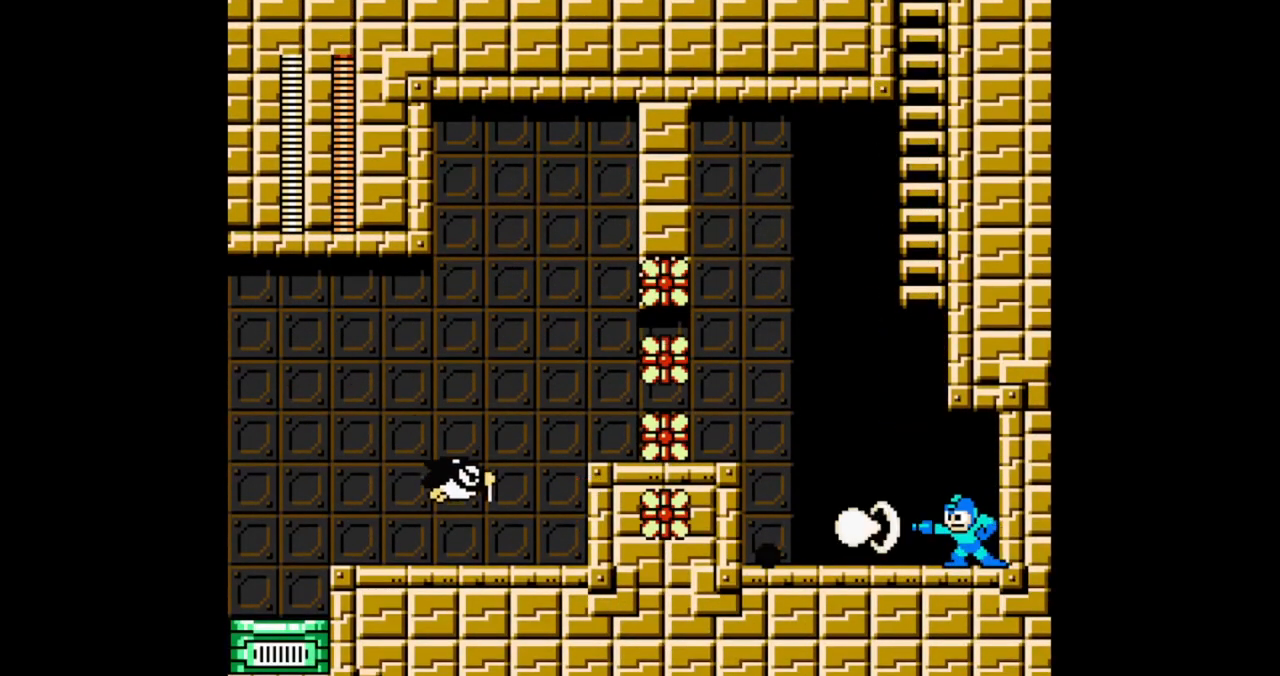
{"buttons": [], "events": [[33, "B", "down"], [200, "B", "up"]]}
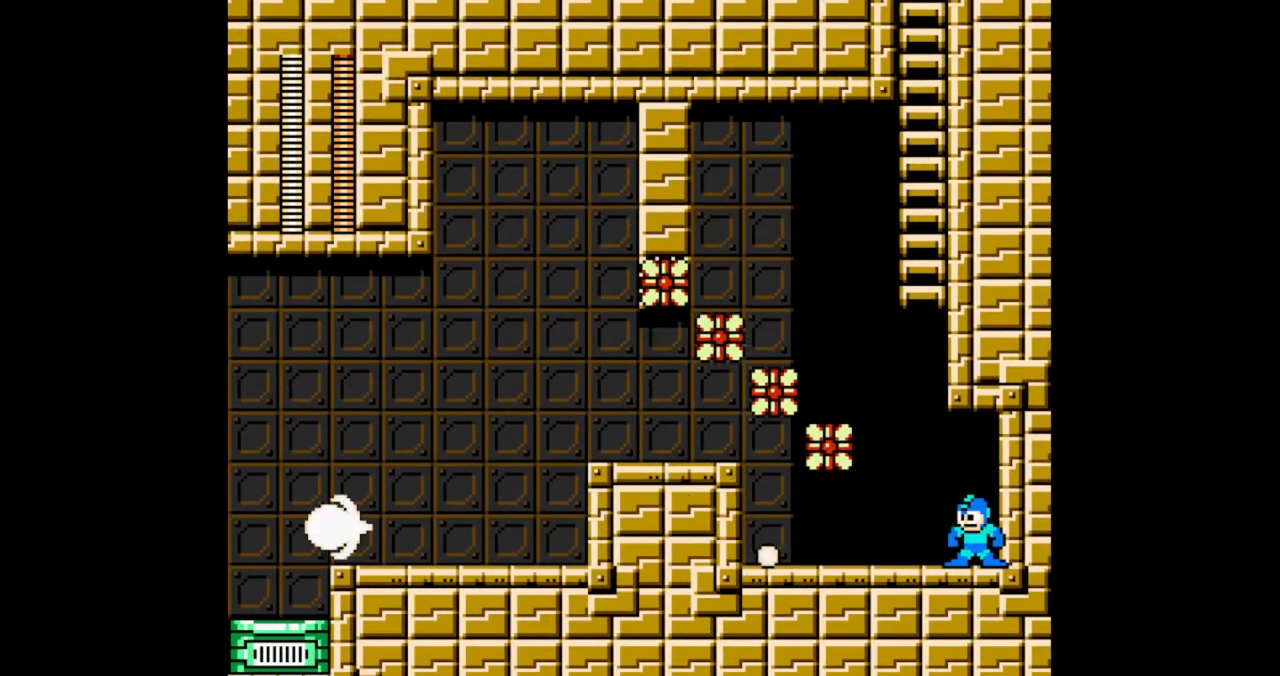
{"buttons": ["DPAD_LEFT"], "events": [[67, "DPAD_LEFT", "down"]]}
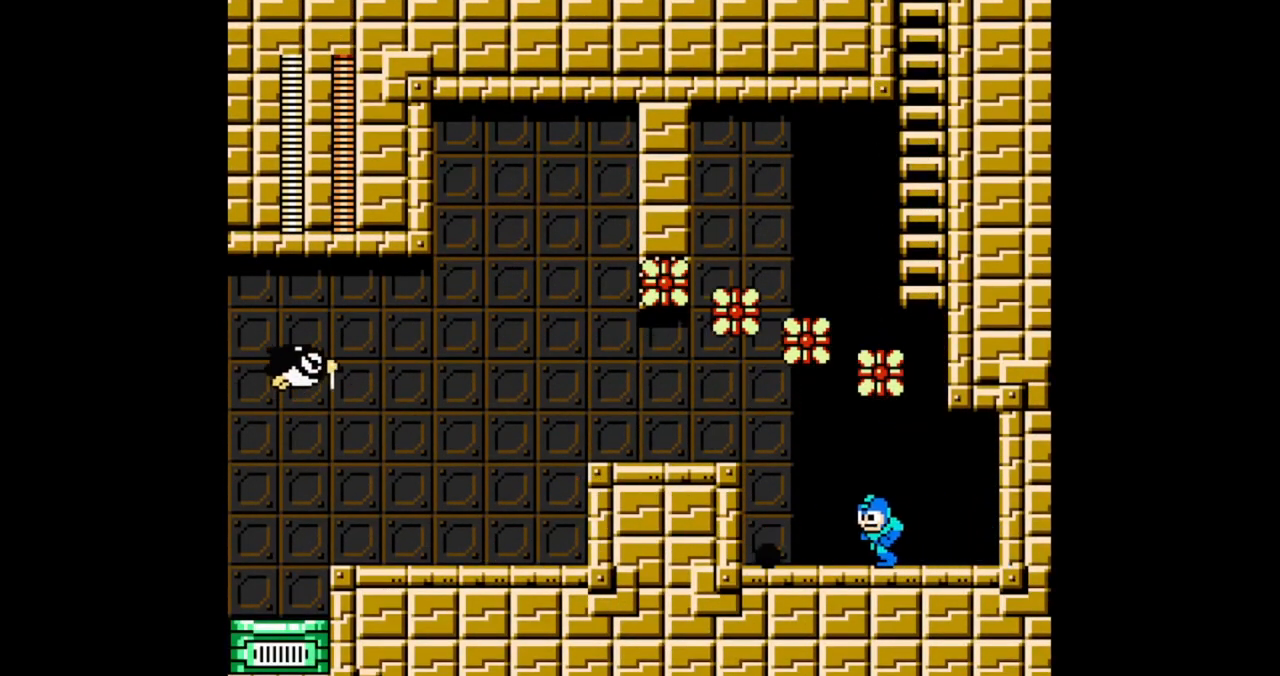
{"buttons": ["A", "B", "DPAD_LEFT"], "events": [[233, "A", "down"], [367, "B", "down"]]}
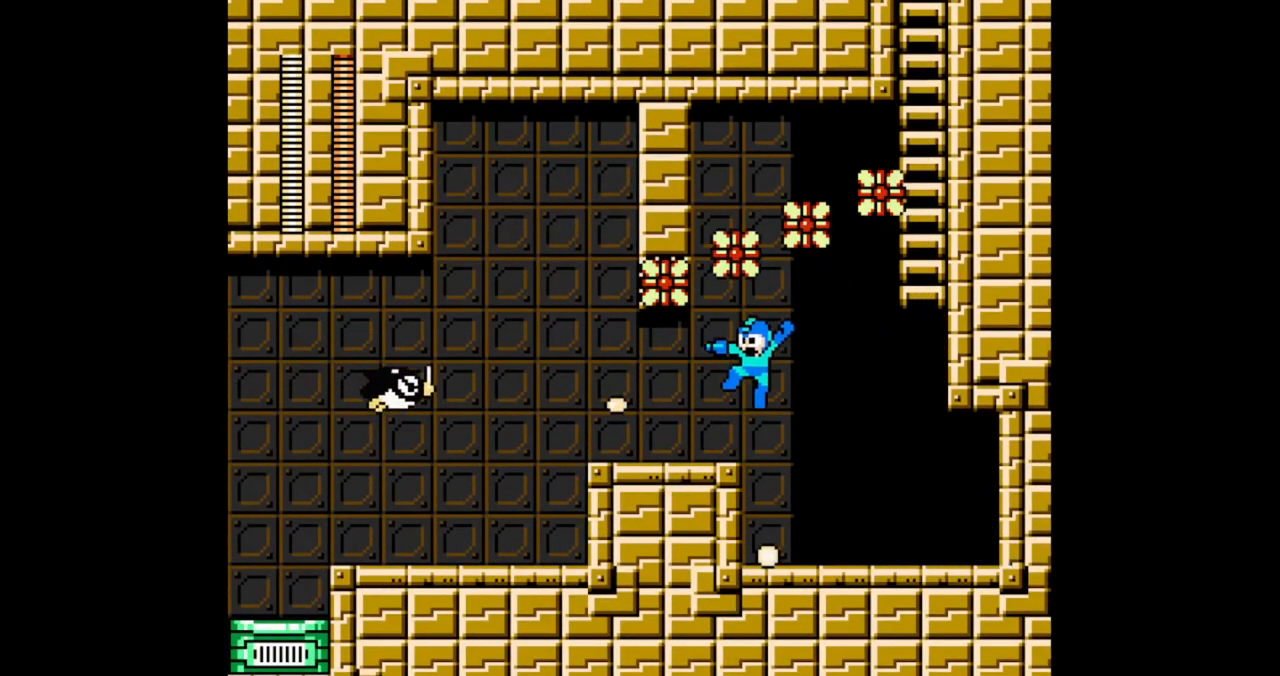
{"buttons": ["DPAD_LEFT"]}
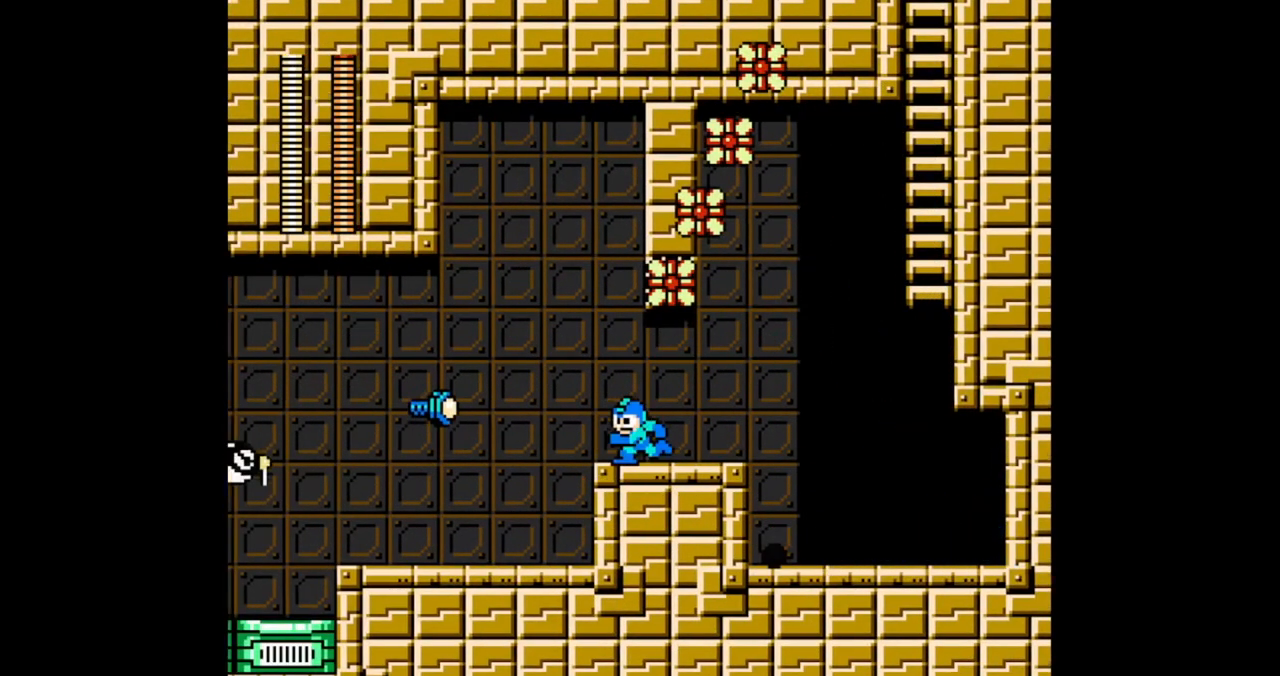
{"buttons": ["DPAD_LEFT"]}
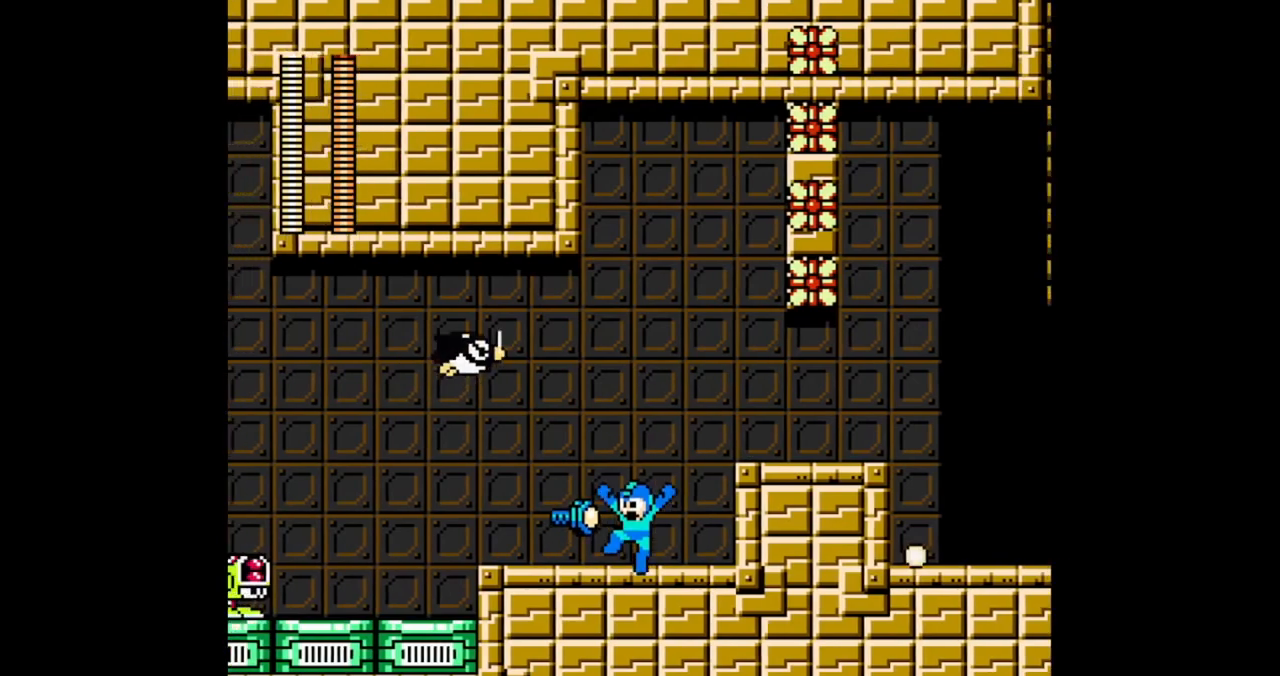
{"buttons": ["DPAD_LEFT"], "events": [[167, "DPAD_DOWN", "down"], [233, "A", "down"], [333, "A", "up"], [367, "DPAD_DOWN", "up"]]}
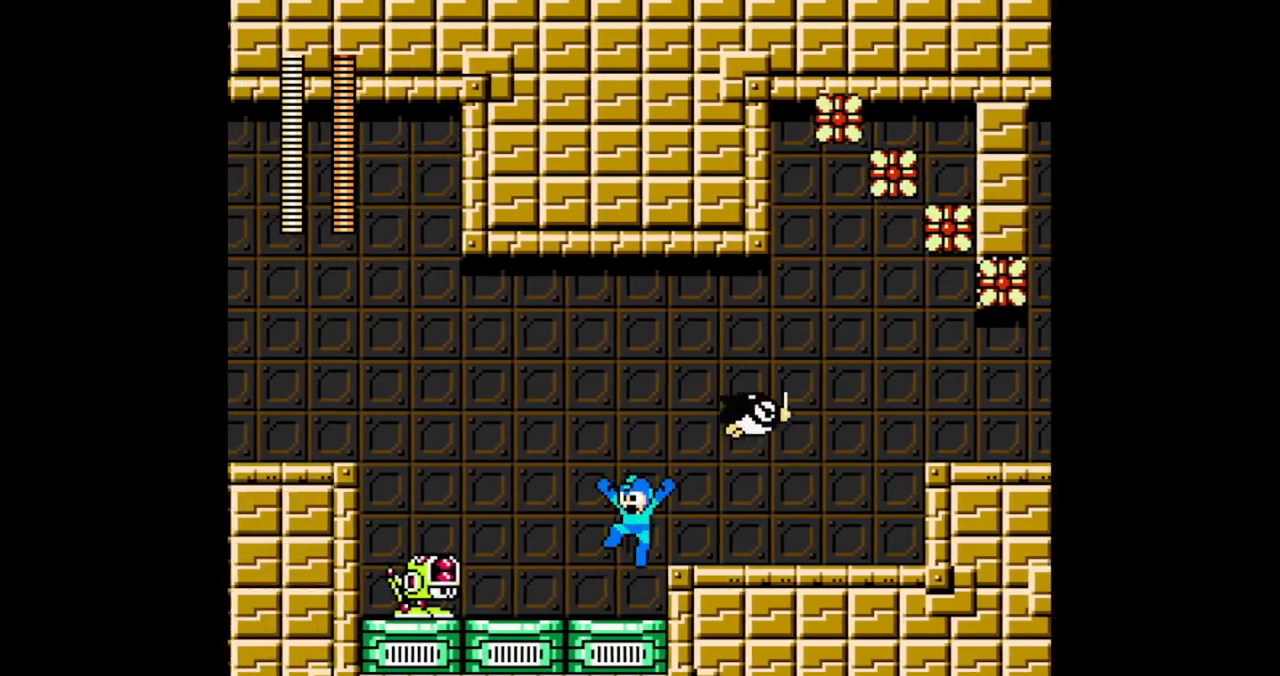
{"buttons": ["DPAD_LEFT"], "events": []}
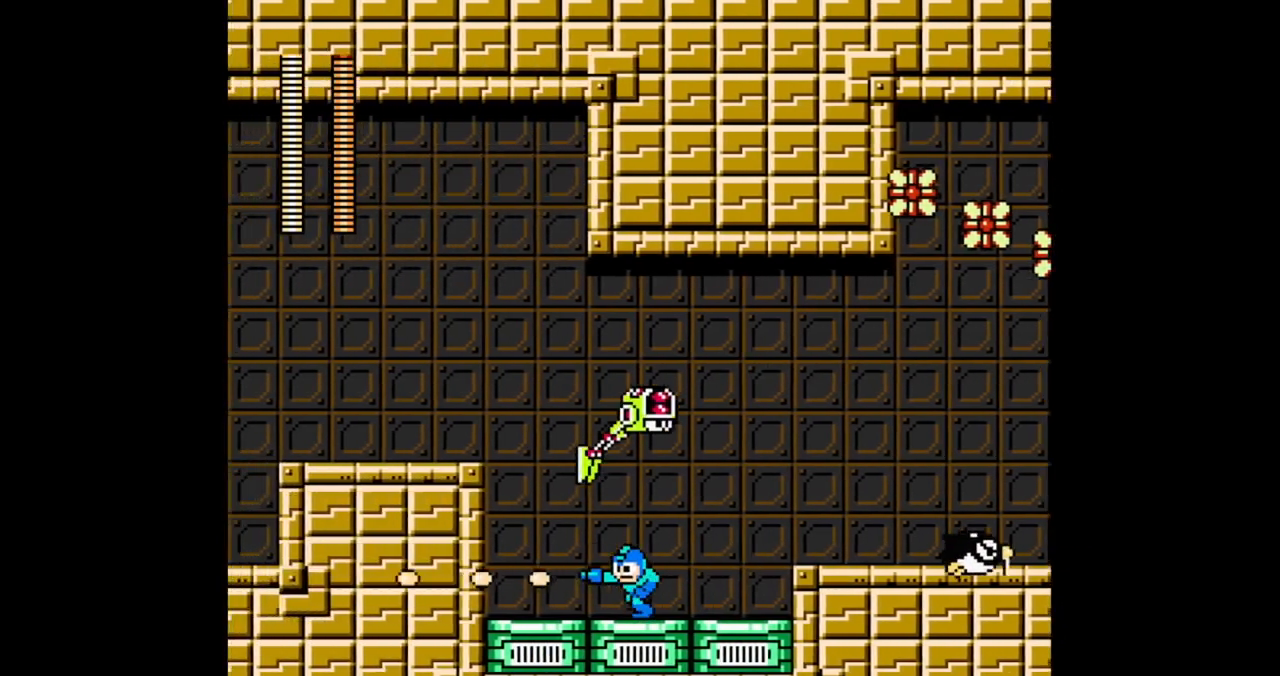
{"buttons": ["A", "DPAD_LEFT"], "events": [[33, "DPAD_DOWN", "down"], [200, "A", "down"], [233, "DPAD_DOWN", "up"], [333, "A", "up"], [400, "A", "down"]]}
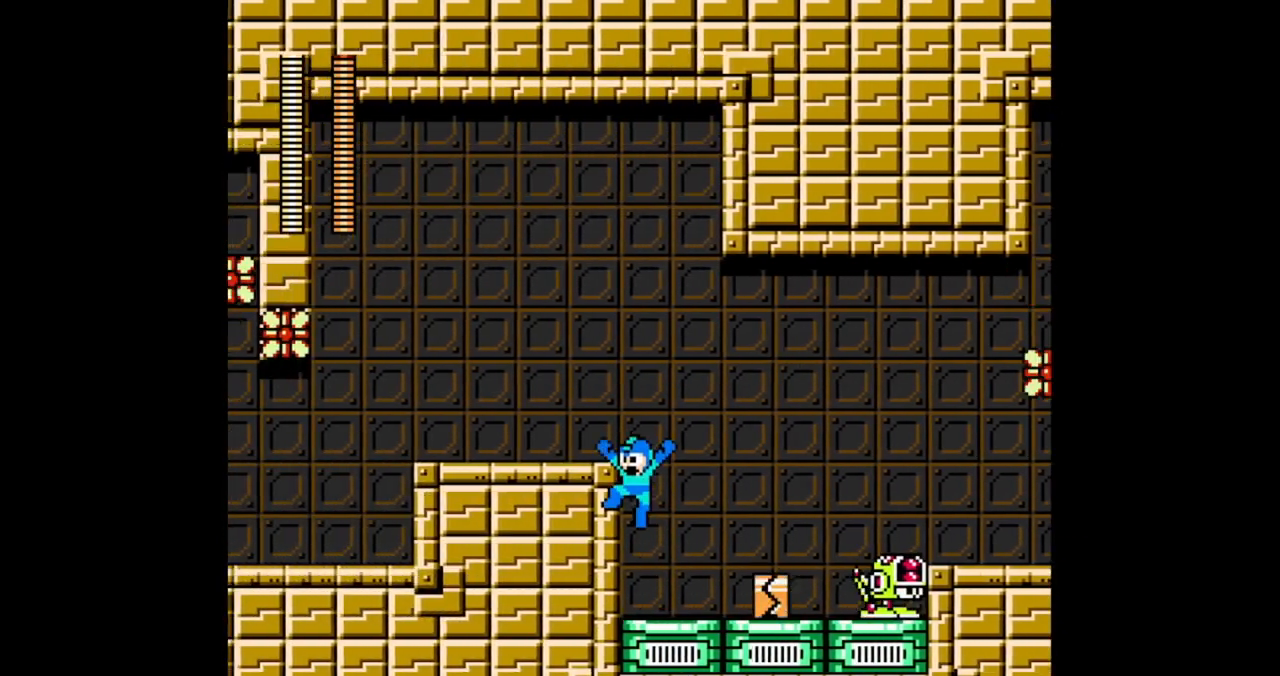
{"buttons": ["DPAD_LEFT"], "events": [[267, "A", "up"], [333, "DPAD_DOWN", "down"], [500, "DPAD_DOWN", "up"]]}
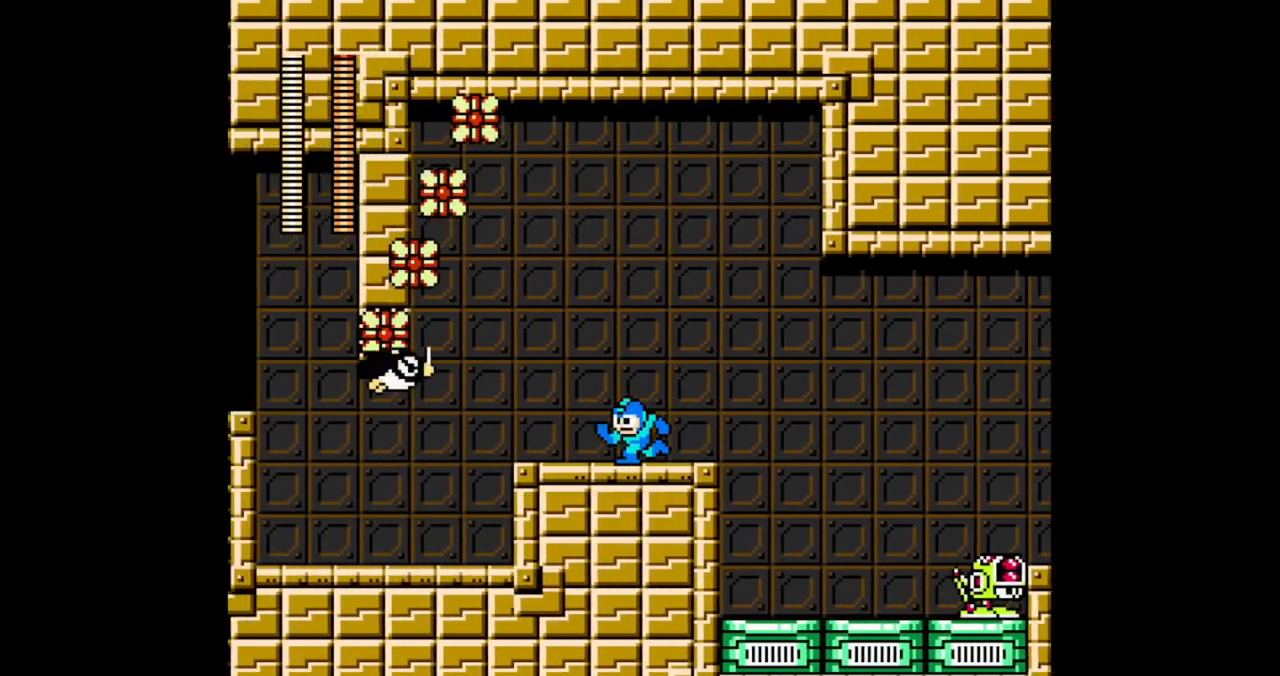
{"buttons": ["DPAD_DOWN"], "events": [[133, "DPAD_LEFT", "up"], [267, "DPAD_LEFT", "down"], [333, "A", "down"], [367, "B", "down"], [400, "A", "up"], [433, "B", "up"], [433, "DPAD_DOWN", "down"], [500, "DPAD_LEFT", "up"]]}
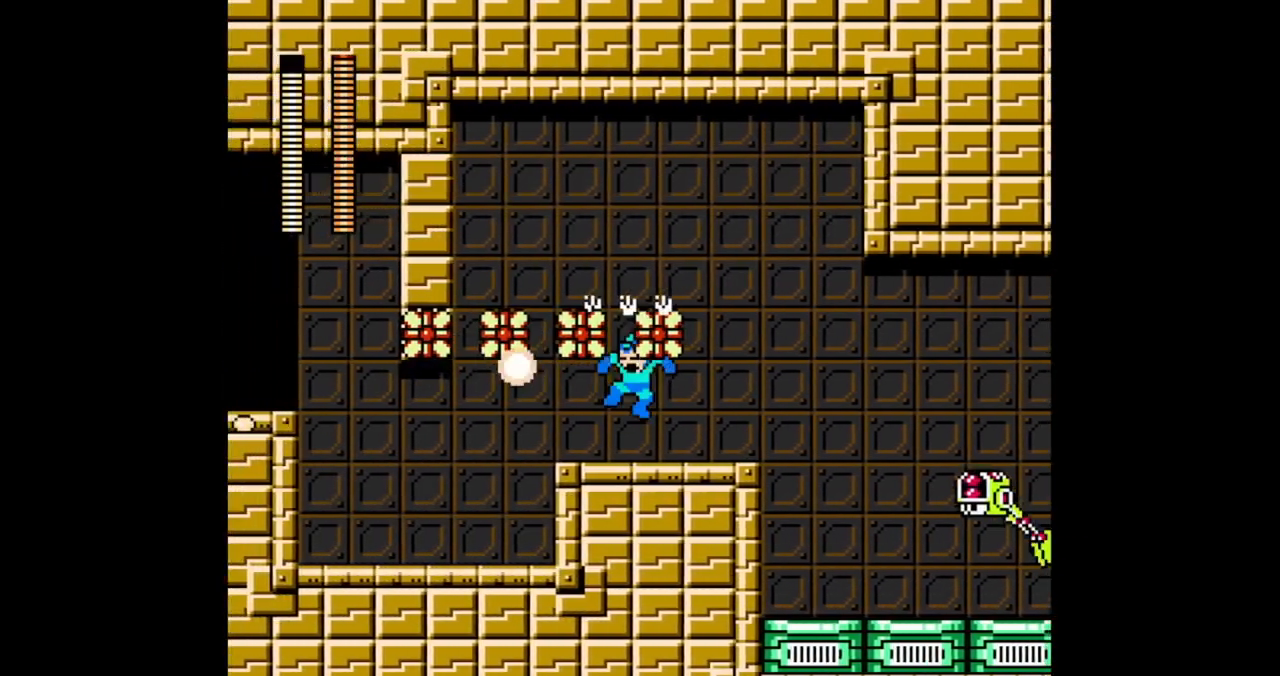
{"buttons": ["DPAD_DOWN", "DPAD_LEFT"]}
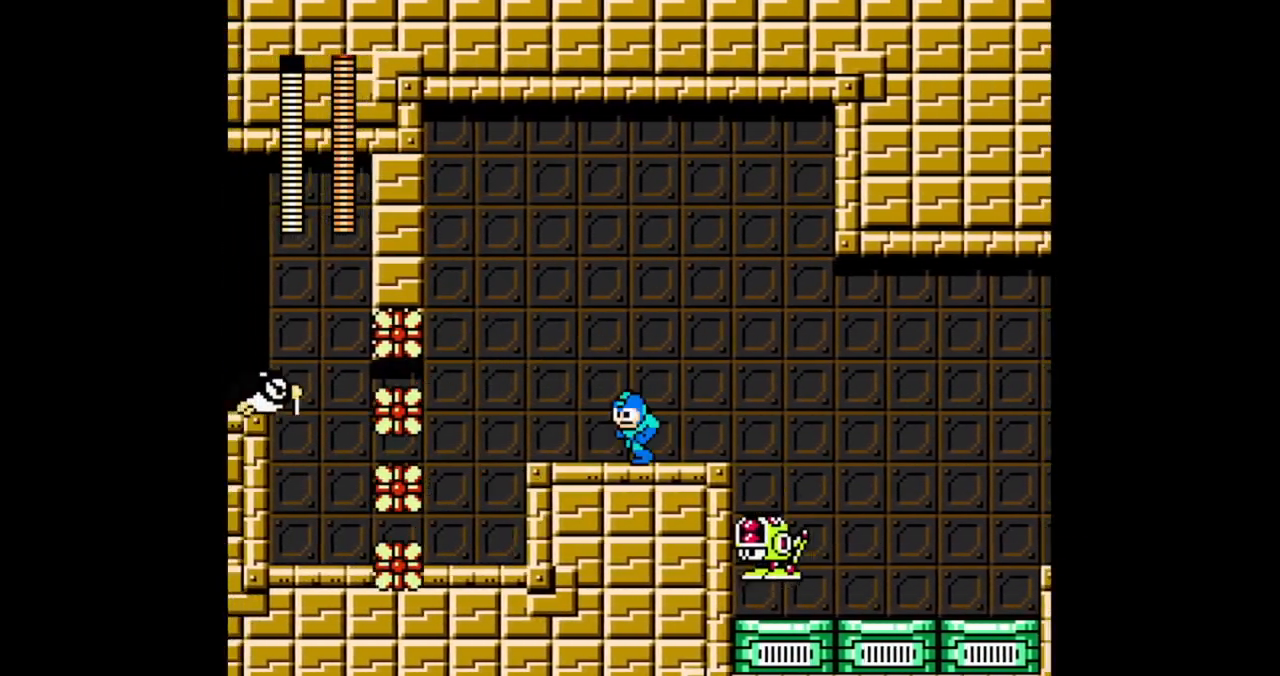
{"buttons": ["DPAD_LEFT"]}
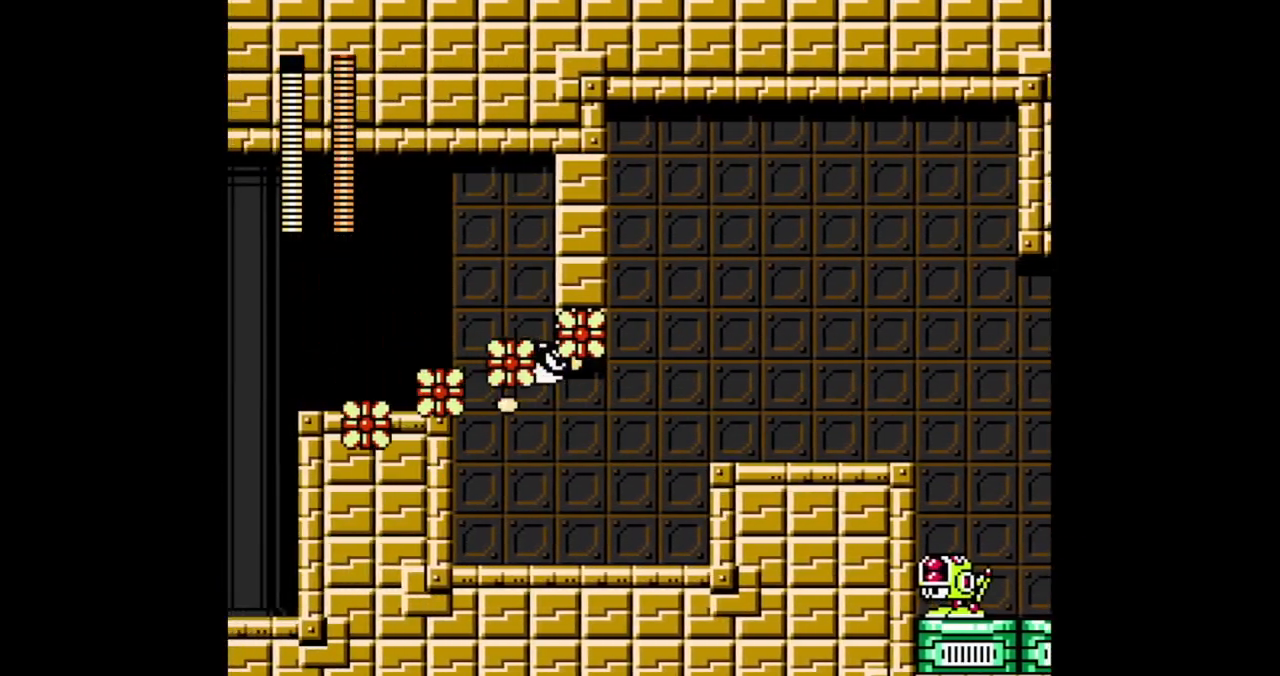
{"buttons": ["DPAD_LEFT"], "events": [[267, "DPAD_DOWN", "down"], [333, "A", "down"], [467, "A", "up"], [467, "DPAD_DOWN", "up"]]}
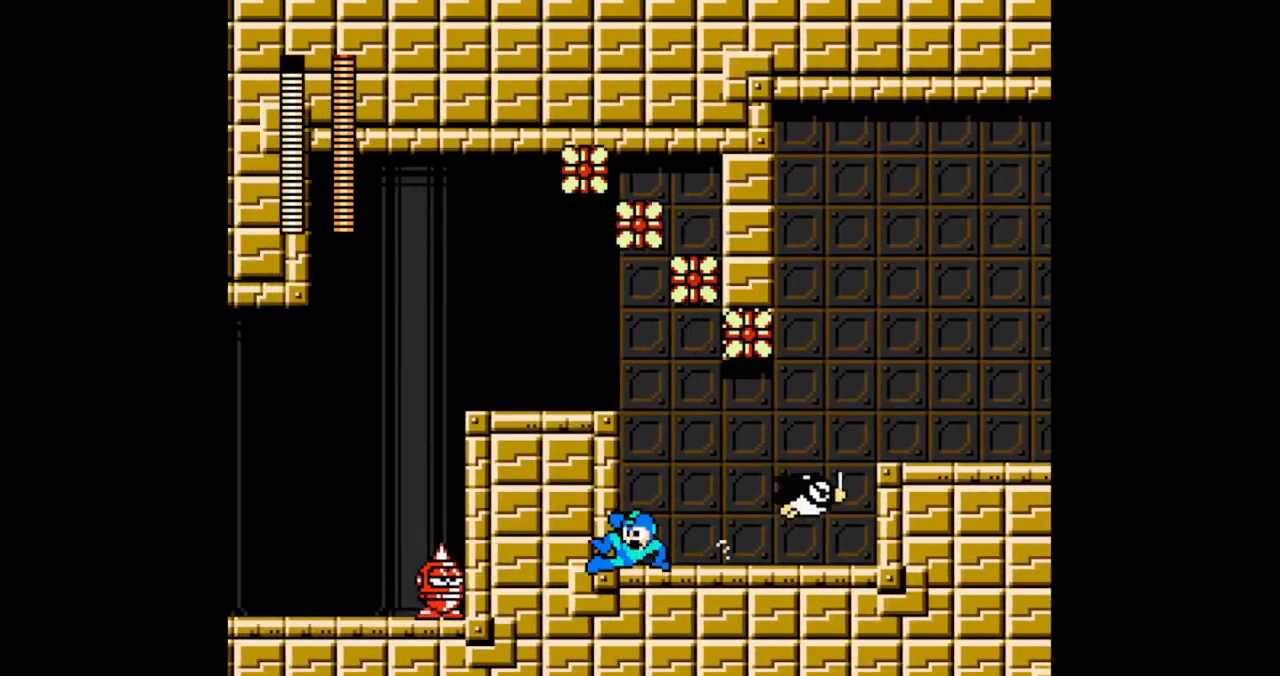
{"buttons": ["DPAD_DOWN", "DPAD_LEFT"]}